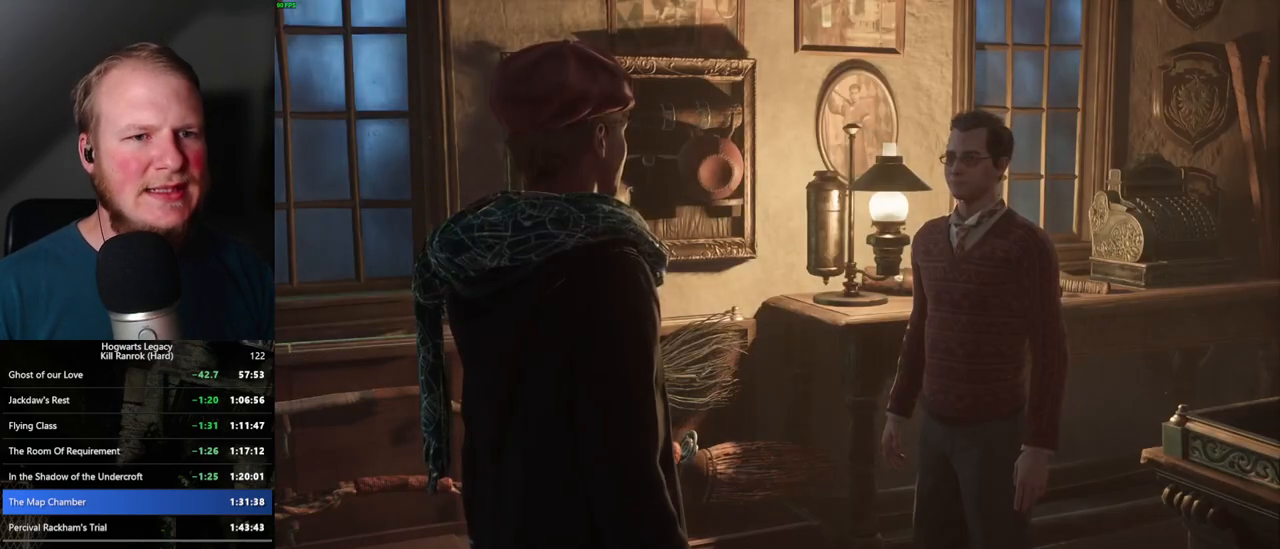
Gameplay with keyboard and mouse; each line is a JSON object with the keys and mouse buttons held at the frame after it. "events" lists presses ("down") and releases ("up") of ".", "/", "0", "1", "2", "3", "4", "5", "6", "7", "8", "9", "a", "alt_l", "alt_r", "b", "backslash", "backspace", "c", "caps_lock", "comma", "ctrl_l", "ctrl_r", "d", "e", "equals", "escape", "f", "f1", "f10", "f11", "f12", "f2", "f3", "f4", "f5", "f6", "f7", "f8", "f9", "g", "h", "i", "j", "k", "l", "lbracket", "m", "minus", "n", "o", "p", "q", "quote", "r", "rbracket", "return", "s", "semicolon", "shift_l", "shift_r", "space", "super", "super_r", "t", "tab", "tilde", "u", "v", "w", "x", "y", "z", "mouse_left", "mouse_wheel", "mouse_right", "mouse_mb4" and "mouse_mb5" between this image and that frame as [ms after this image, input, new state], when the widget could be followed in between. "mouse_left", "mouse_wheel", "mouse_right", "mouse_mb4", "mouse_mb5" = the "left", "wheel", "right", "mb4", "mb5" buttons of the "mouse" list. No other keys are recorded. "wheel" means that the mouse wheel is clicked or scrolled. Mouse movement is not recorded.
{"keys": [], "mouse": [], "events": [[17, "q", "up"], [17, "space", "up"], [100, "q", "down"], [117, "space", "down"], [167, "q", "up"], [167, "space", "up"], [200, "mouse_wheel", "down"], [250, "mouse_wheel", "up"], [250, "q", "down"], [284, "mouse_wheel", "down"], [284, "space", "down"], [317, "mouse_wheel", "up"], [317, "space", "up"], [334, "mouse_wheel", "down"], [334, "q", "up"], [400, "mouse_wheel", "up"], [400, "q", "down"], [417, "space", "down"], [467, "space", "up"], [484, "q", "up"]]}
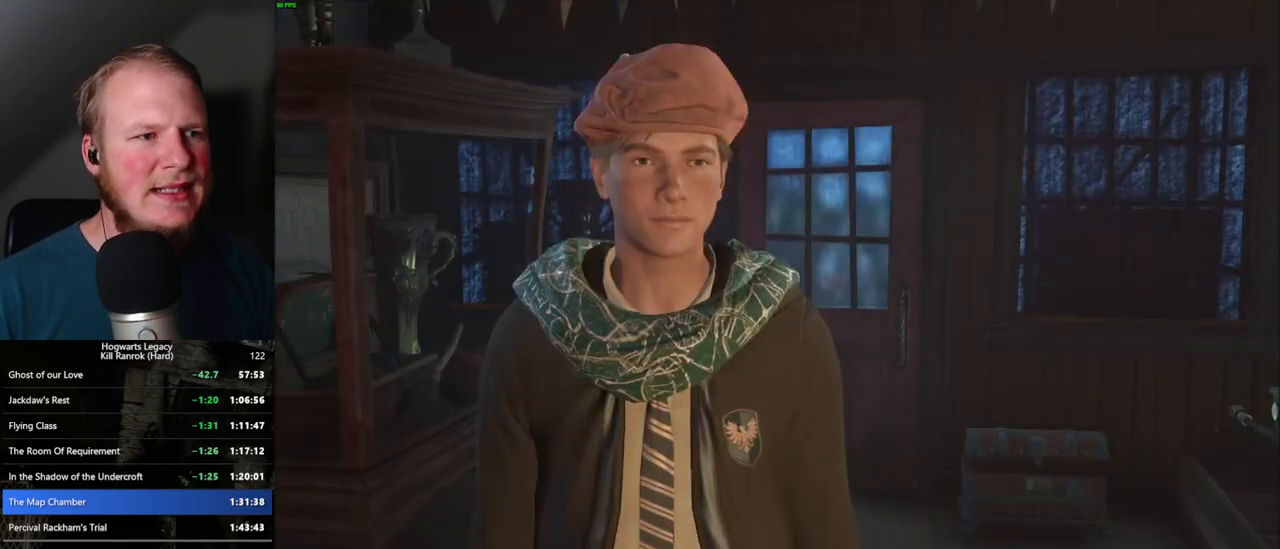
{"keys": [], "mouse": [], "events": [[67, "q", "down"], [84, "space", "down"], [117, "space", "up"], [134, "q", "up"], [150, "mouse_wheel", "down"], [167, "mouse_wheel", "up"], [184, "mouse_wheel", "down"], [217, "mouse_wheel", "up"], [217, "q", "down"], [250, "space", "down"], [267, "mouse_wheel", "down"], [284, "space", "up"], [300, "mouse_wheel", "up"], [300, "q", "up"], [317, "mouse_wheel", "down"], [400, "q", "down"], [417, "mouse_wheel", "up"], [417, "space", "down"], [450, "q", "up"], [450, "space", "up"]]}
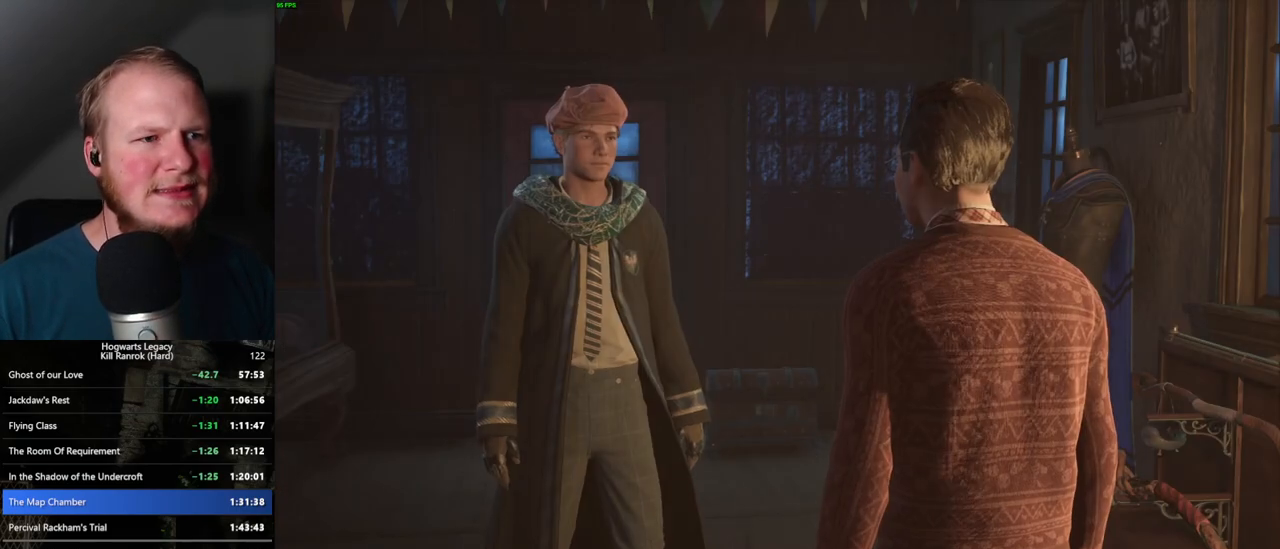
{"keys": ["q"], "mouse": [], "events": [[50, "q", "down"], [67, "space", "down"], [100, "space", "up"], [117, "q", "up"], [200, "q", "down"], [217, "space", "down"], [250, "space", "up"], [267, "q", "up"], [284, "mouse_wheel", "down"], [350, "mouse_wheel", "up"], [350, "q", "down"], [367, "space", "down"], [417, "q", "up"], [417, "space", "up"], [500, "q", "down"]]}
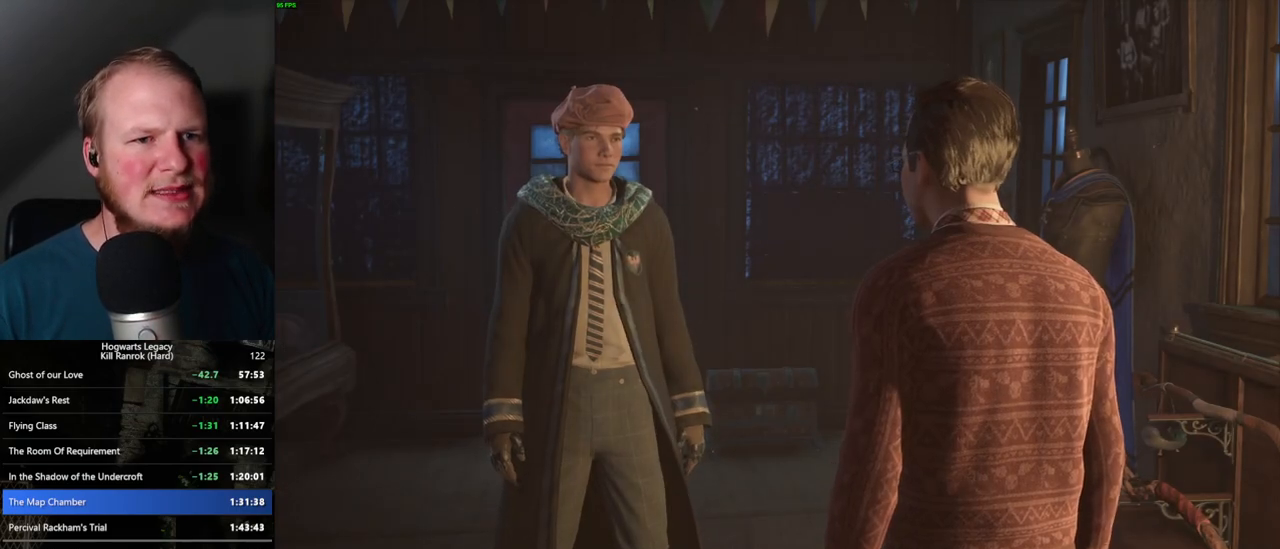
{"keys": ["q", "space"], "mouse": [], "events": [[34, "space", "down"], [67, "space", "up"], [84, "q", "up"], [100, "mouse_wheel", "down"], [167, "q", "down"], [184, "space", "down"], [234, "mouse_wheel", "up"], [234, "q", "up"], [234, "space", "up"], [267, "mouse_wheel", "down"], [317, "mouse_wheel", "up"], [317, "q", "down"], [334, "space", "down"], [400, "q", "up"], [400, "space", "up"], [484, "q", "down"], [500, "space", "down"]]}
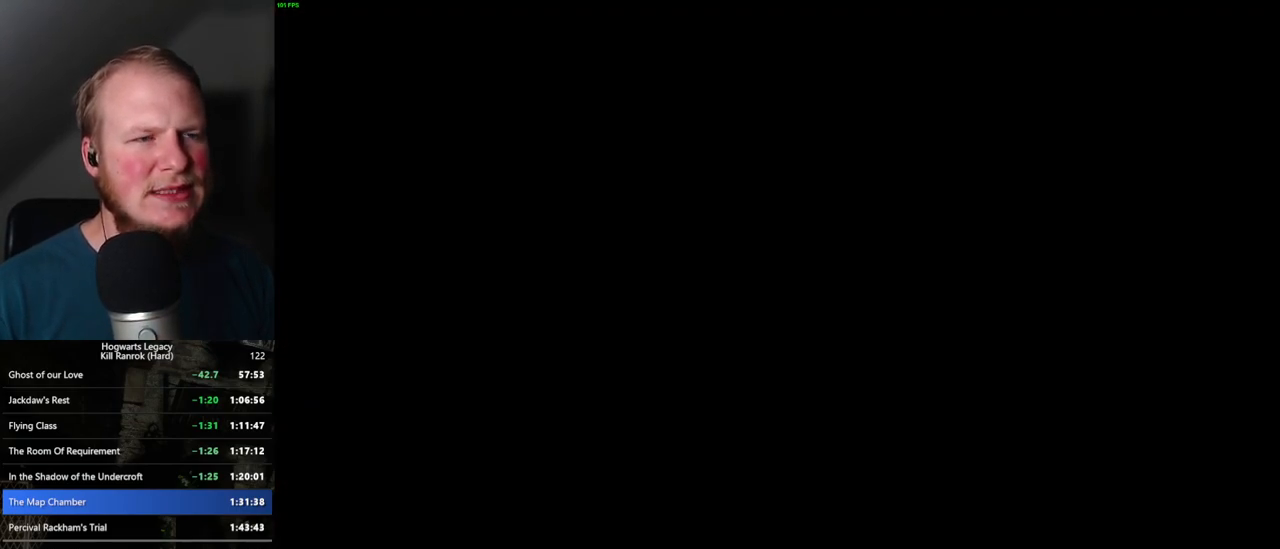
{"keys": [], "mouse": [], "events": [[34, "space", "up"], [50, "q", "up"]]}
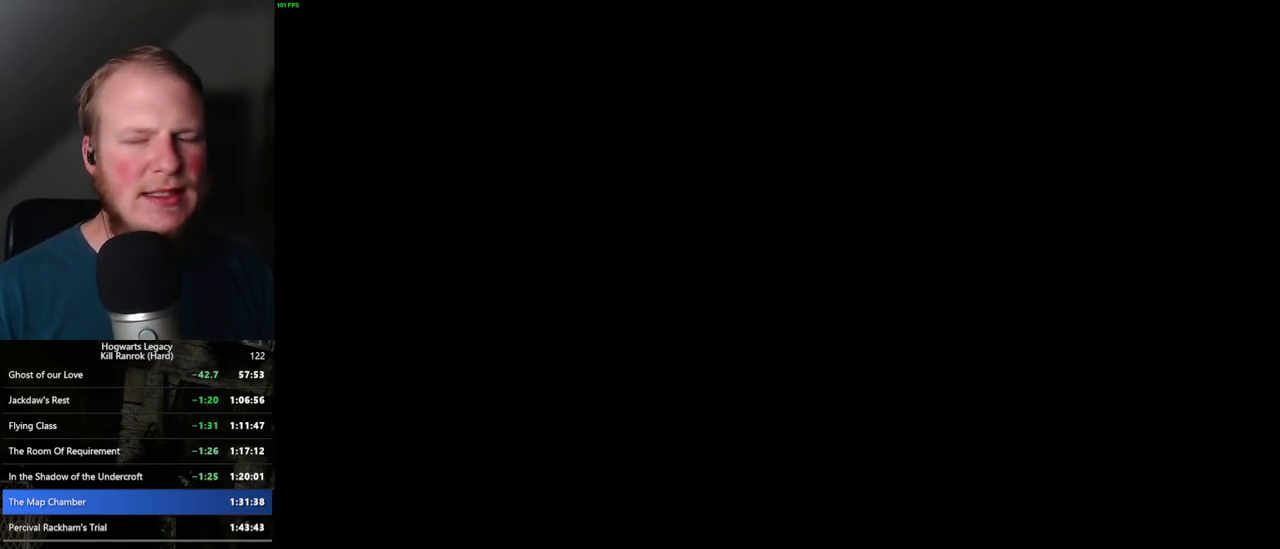
{"keys": [], "mouse": [], "events": []}
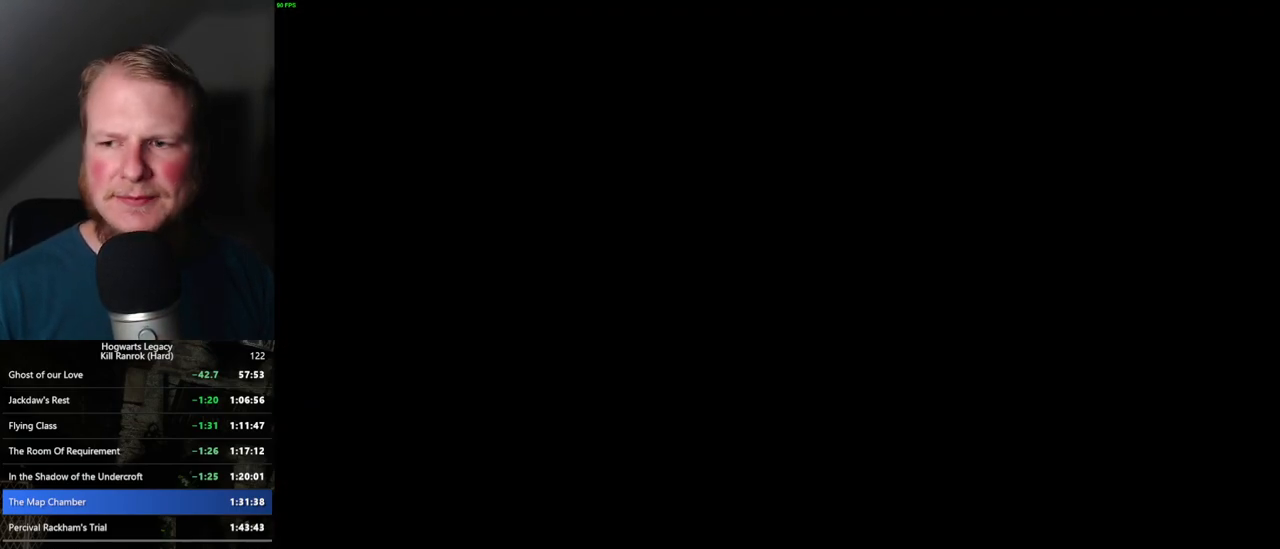
{"keys": [], "mouse": [], "events": []}
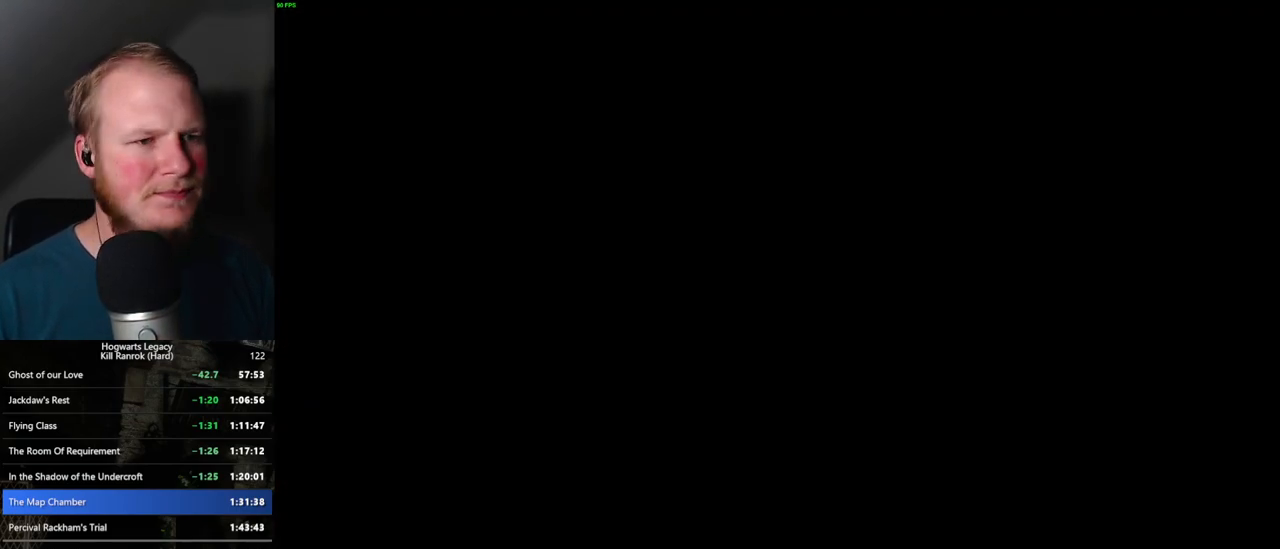
{"keys": [], "mouse": [], "events": []}
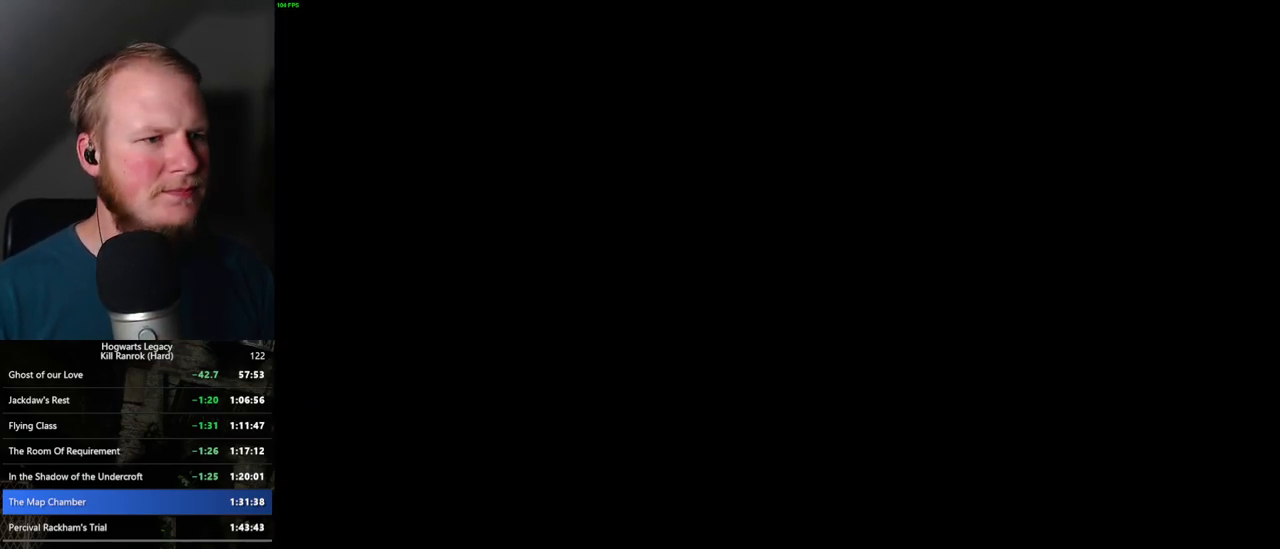
{"keys": [], "mouse": [], "events": []}
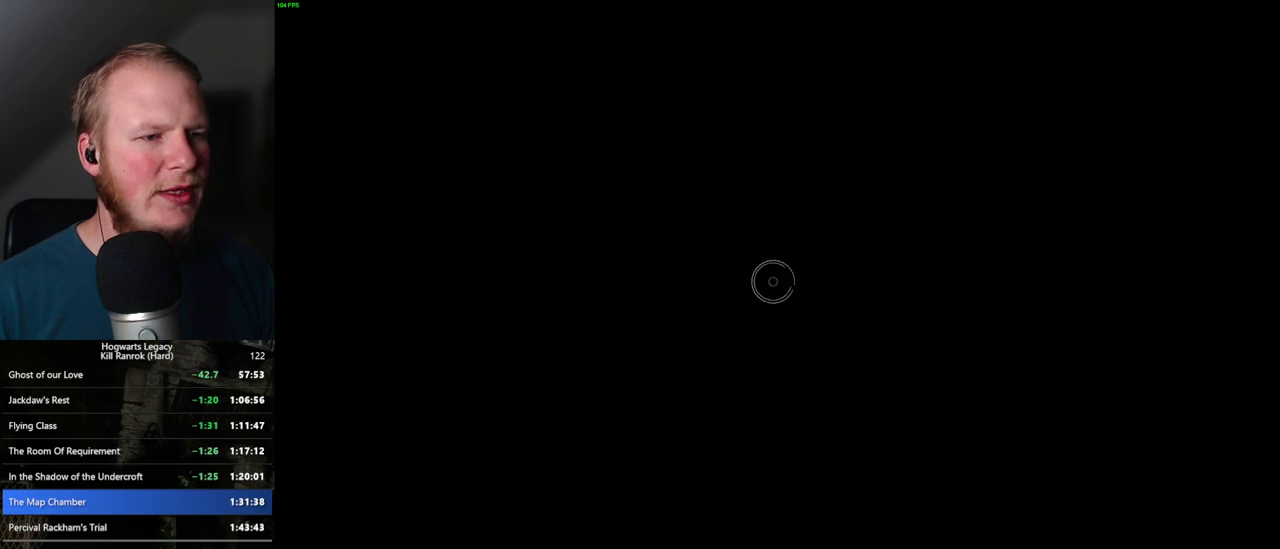
{"keys": [], "mouse": [], "events": []}
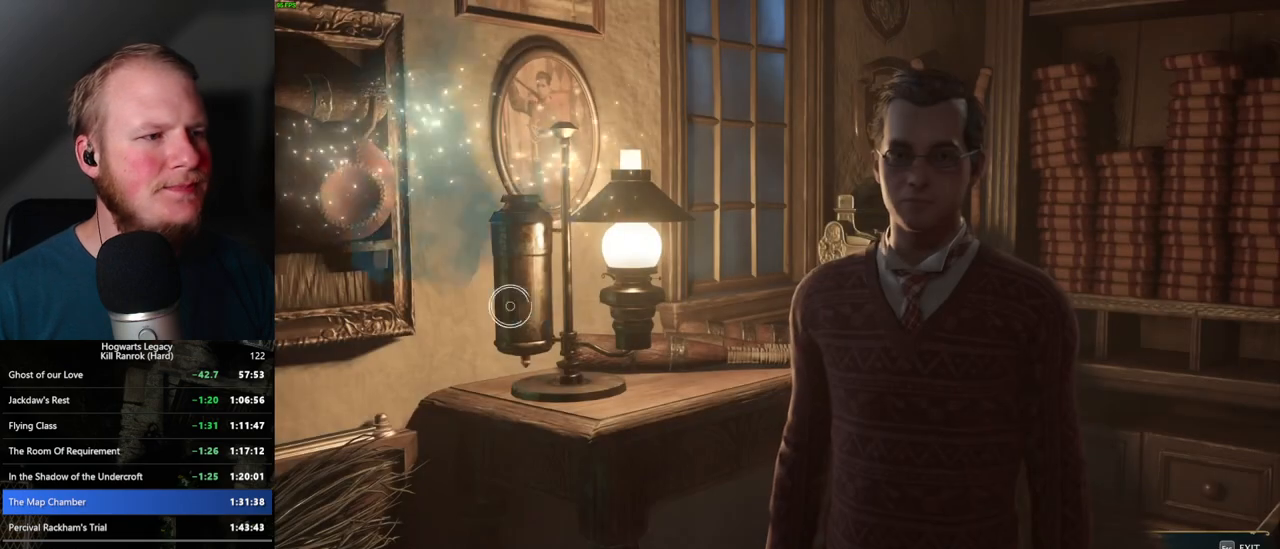
{"keys": [], "mouse": [], "events": []}
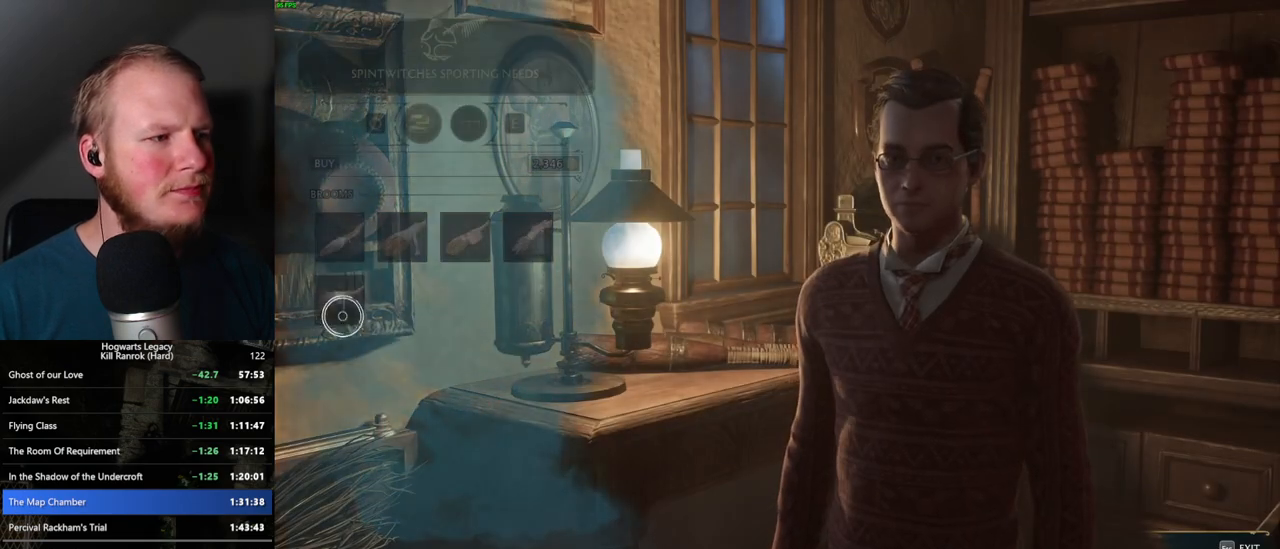
{"keys": [], "mouse": ["left"], "events": [[267, "mouse_left", "down"]]}
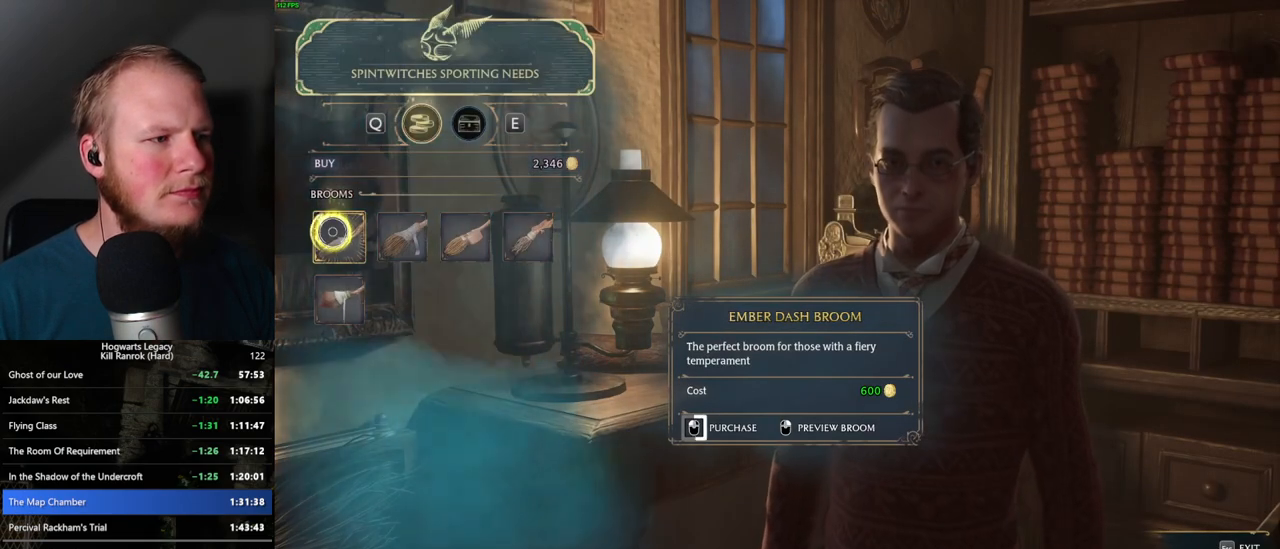
{"keys": [], "mouse": ["left"], "events": []}
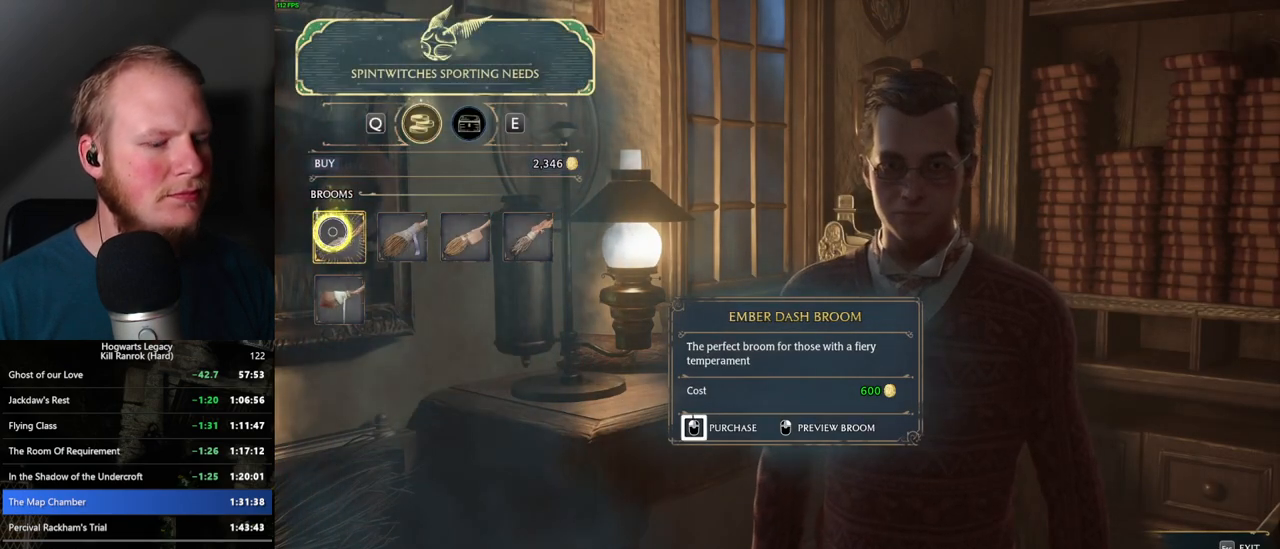
{"keys": [], "mouse": ["left"], "events": []}
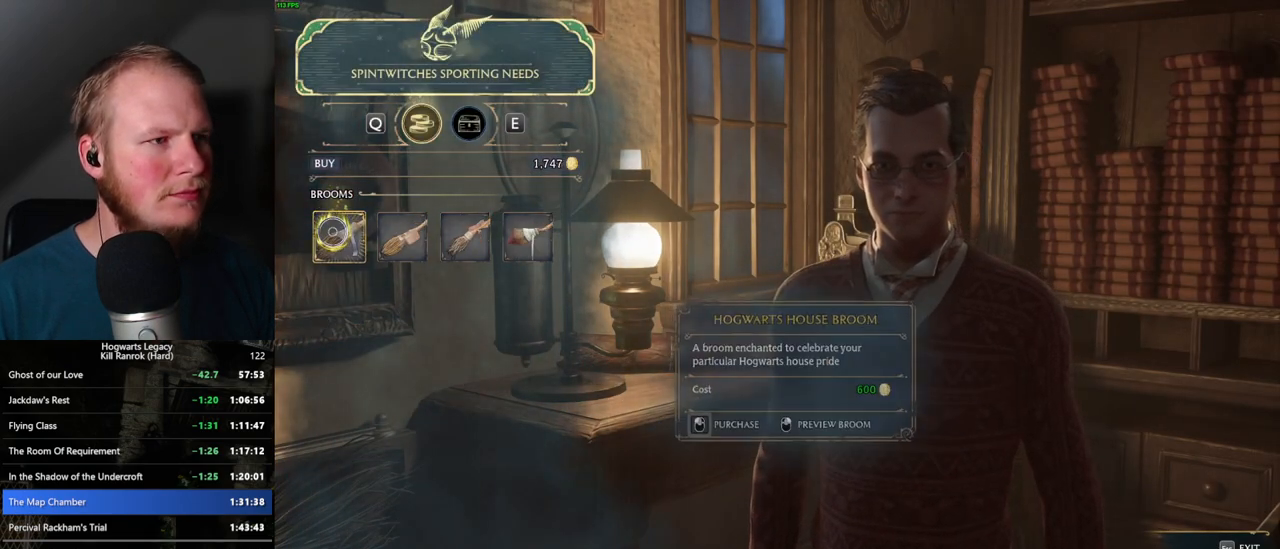
{"keys": [], "mouse": ["left"], "events": [[17, "e", "down"], [34, "mouse_left", "up"], [100, "e", "up"], [484, "mouse_left", "down"]]}
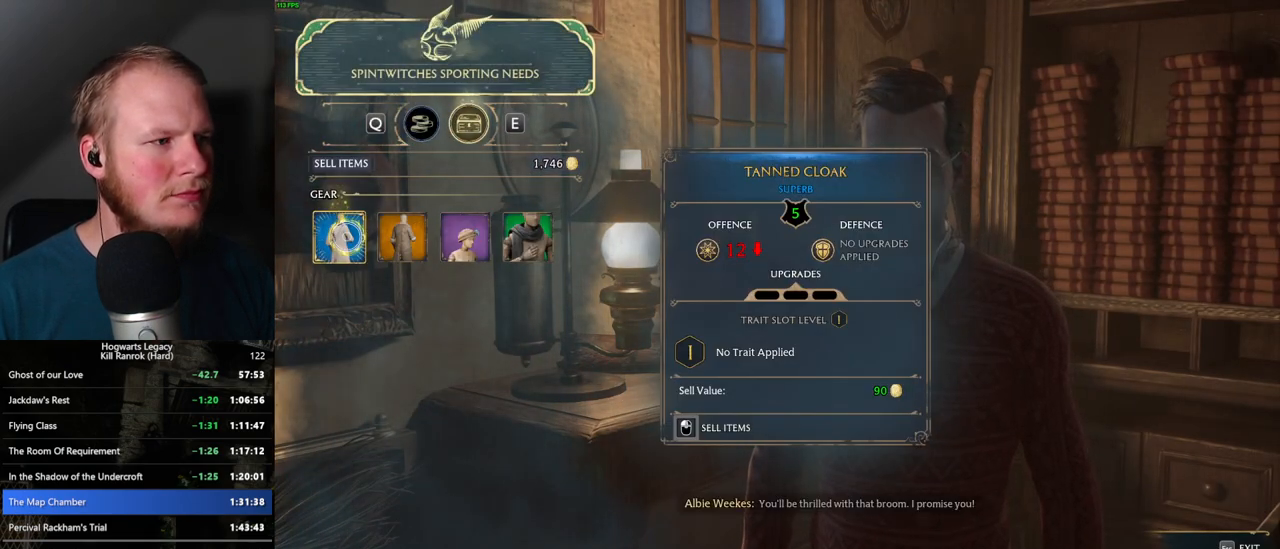
{"keys": [], "mouse": ["left"], "events": []}
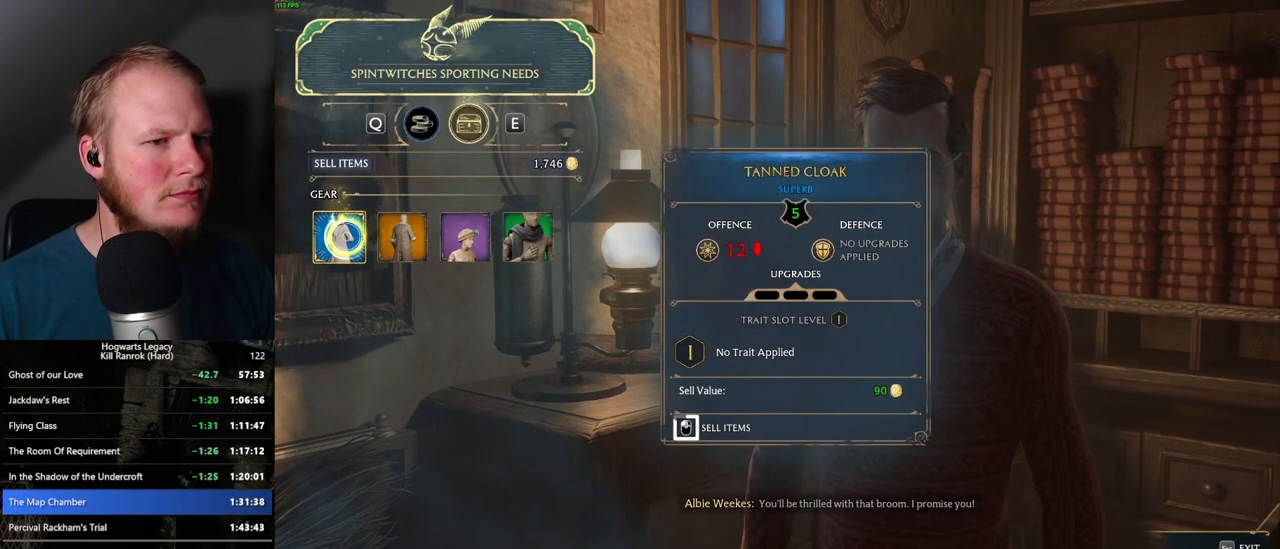
{"keys": [], "mouse": ["left"], "events": []}
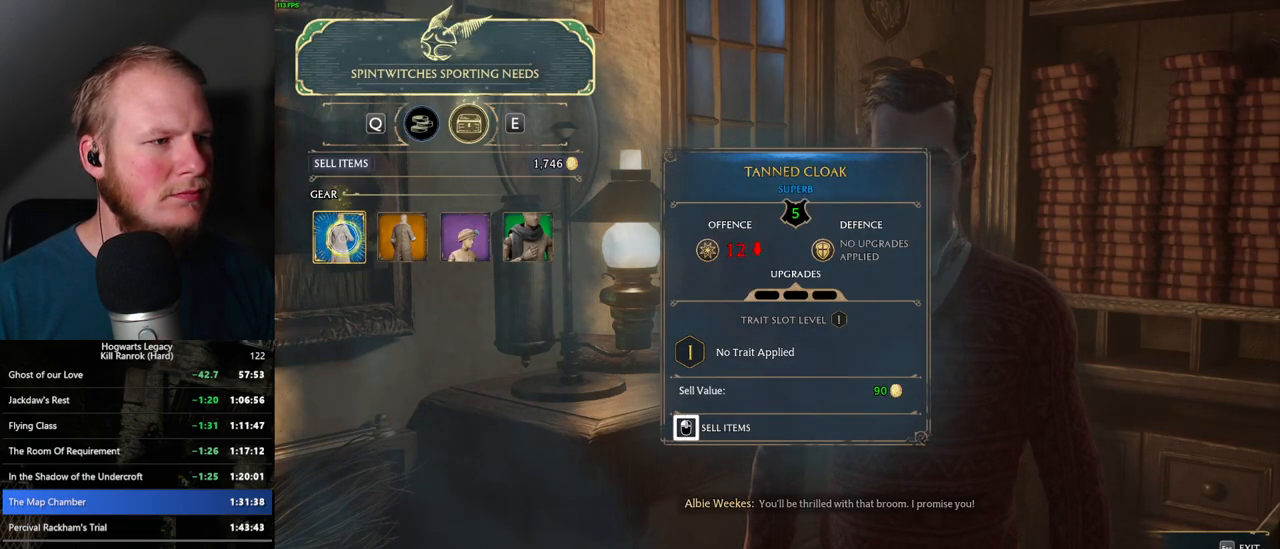
{"keys": [], "mouse": ["left"], "events": [[184, "mouse_left", "up"], [250, "mouse_left", "down"]]}
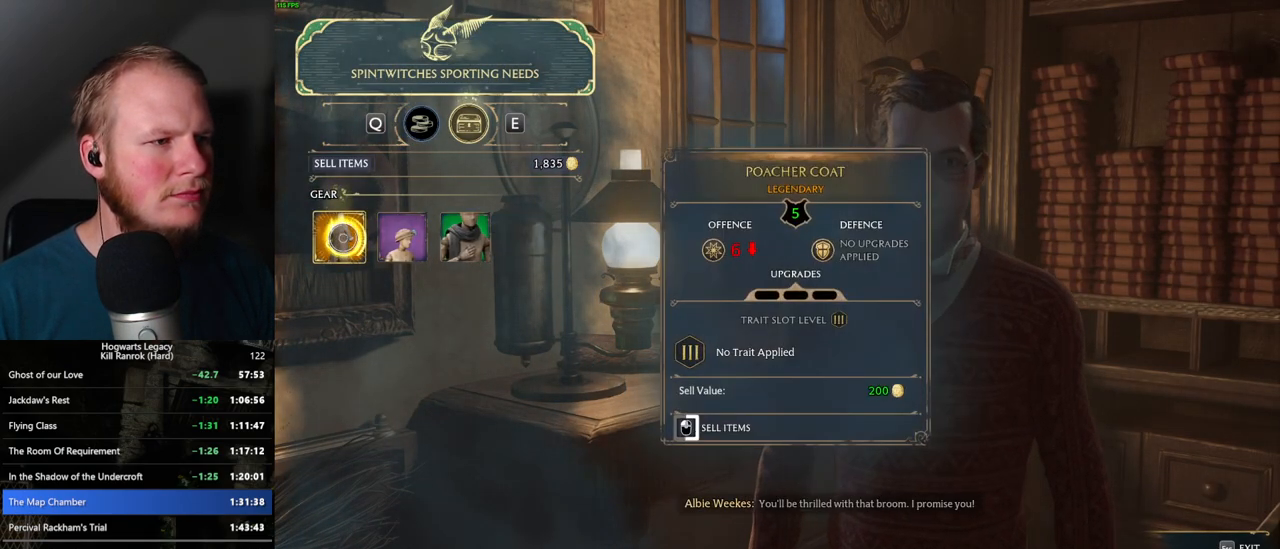
{"keys": [], "mouse": ["left"], "events": []}
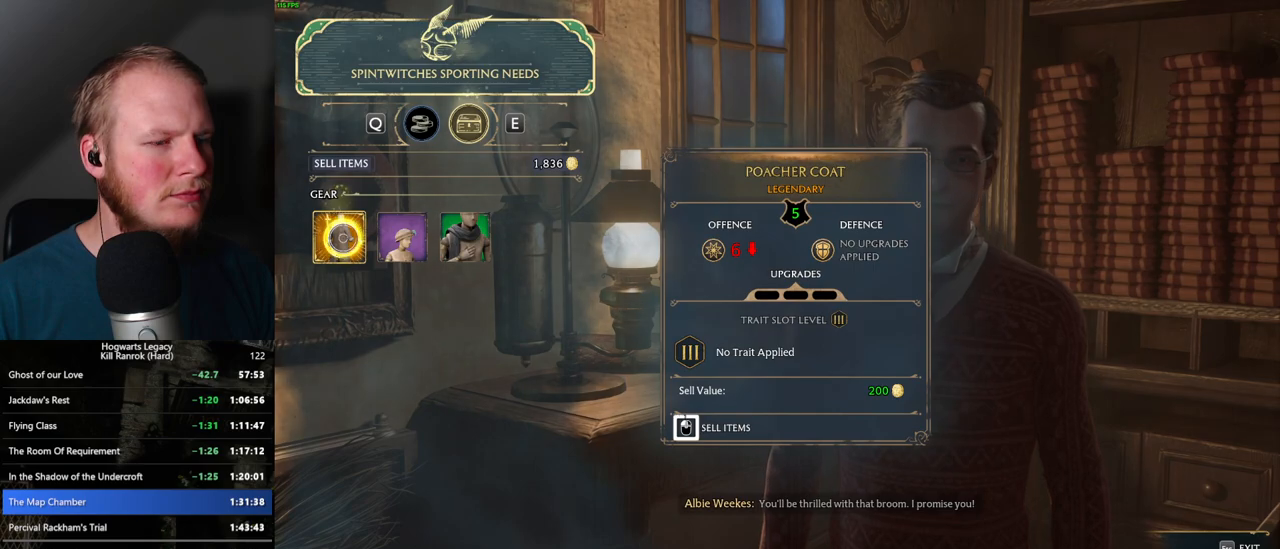
{"keys": [], "mouse": ["left"], "events": [[434, "mouse_left", "up"], [500, "mouse_left", "down"]]}
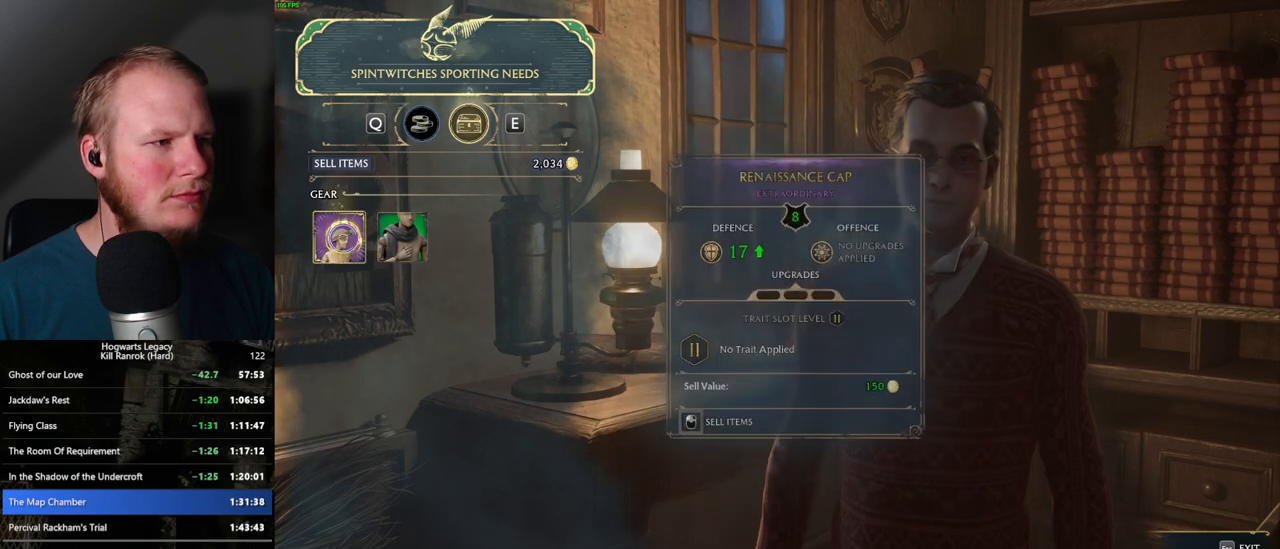
{"keys": [], "mouse": ["left"], "events": []}
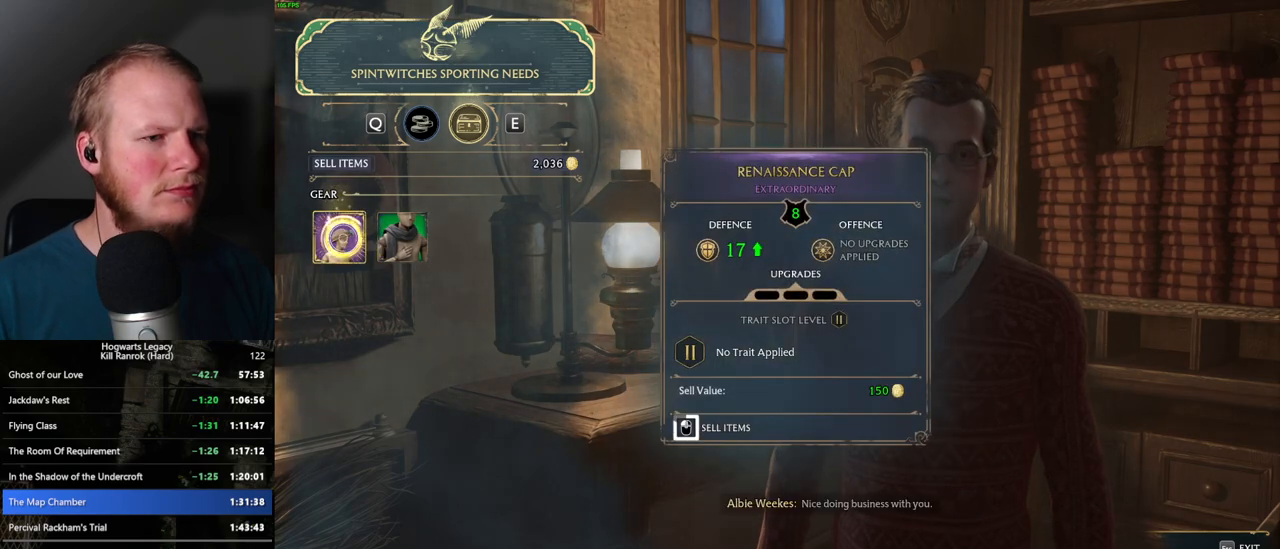
{"keys": [], "mouse": ["left"], "events": []}
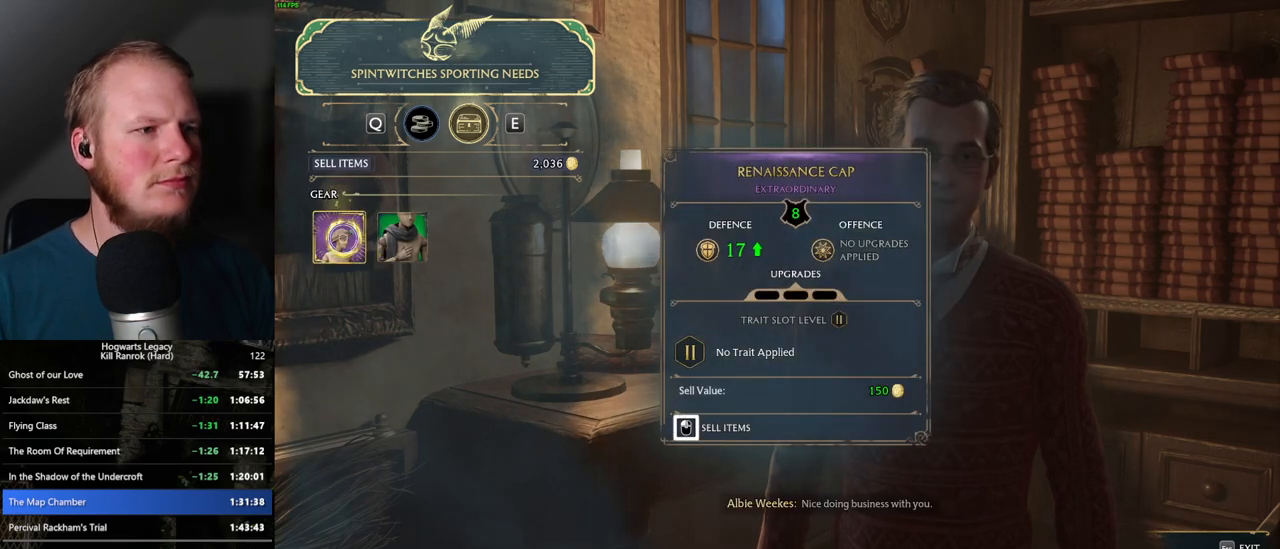
{"keys": [], "mouse": [], "events": [[234, "escape", "down"], [250, "mouse_left", "up"], [334, "escape", "up"]]}
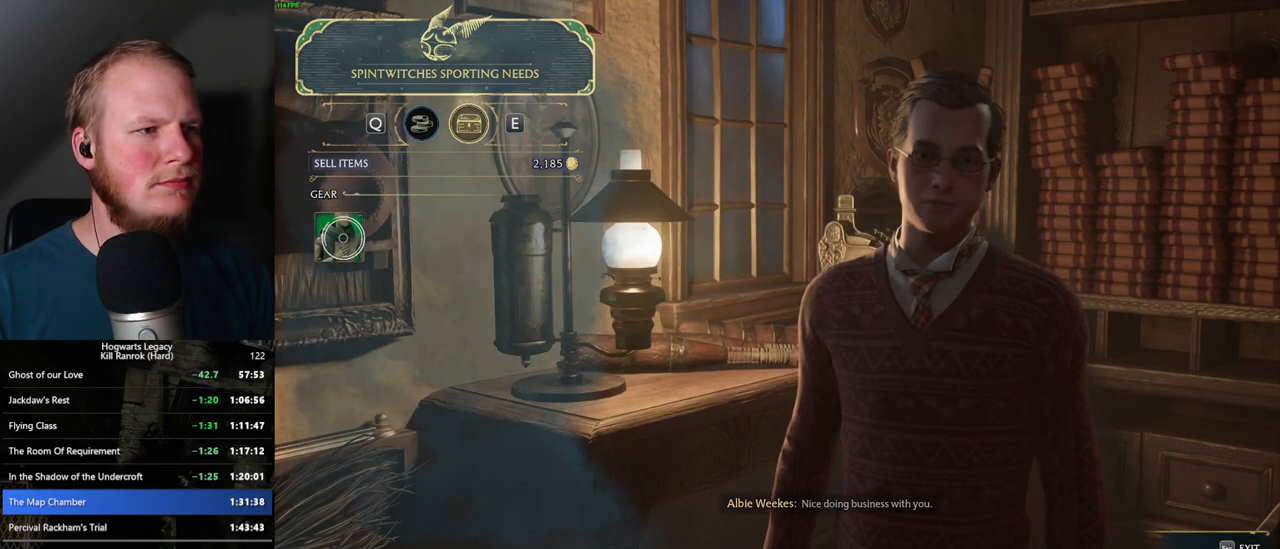
{"keys": [], "mouse": [], "events": []}